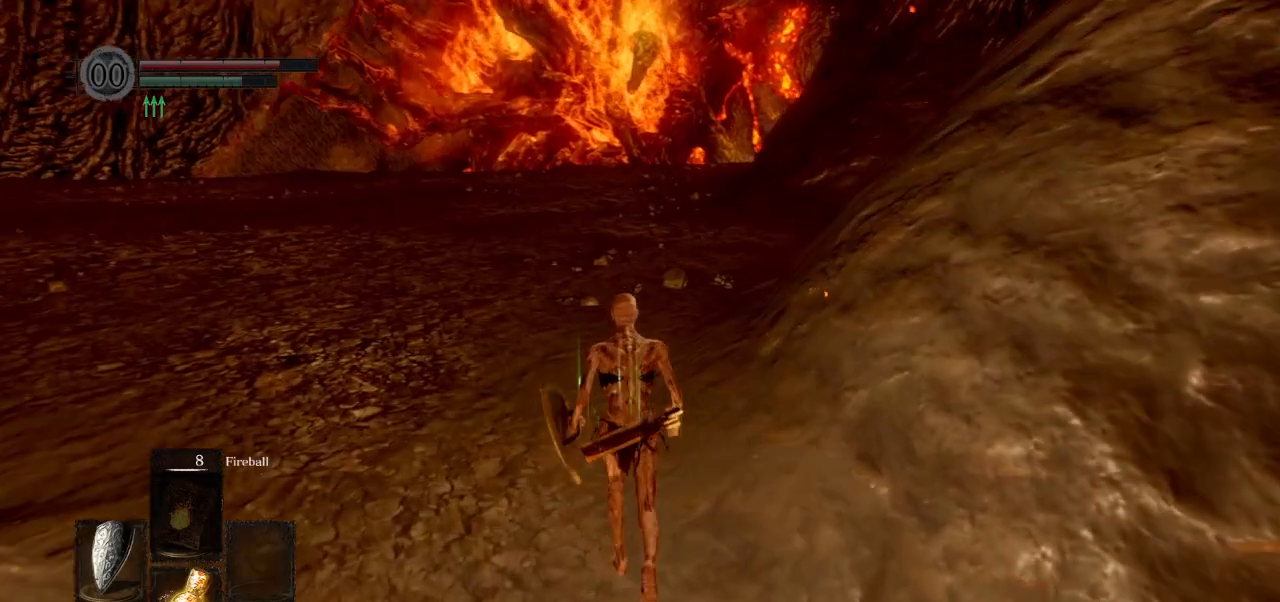
Gameplay with a controller (PlayStation layout); each line is a JSON object with the inputs held at the frame after it. "events" lists button and stick changes between this image and that frame as [ms after this image, input, new state], when the widget could be followed in between.
{"buttons": ["CIRCLE"], "left_stick": "up", "right_stick": "down-right", "events": [[117, "L1", "down"], [333, "L1", "up"]]}
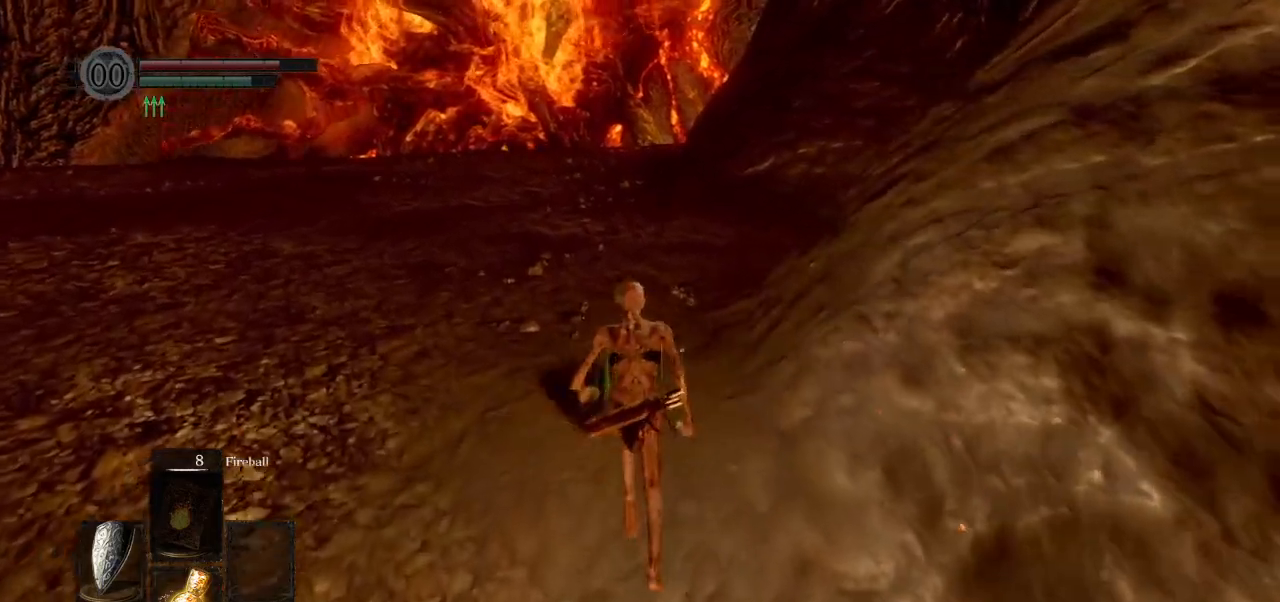
{"buttons": ["CIRCLE"], "left_stick": "up", "right_stick": "center", "events": [[317, "right_stick", "center"]]}
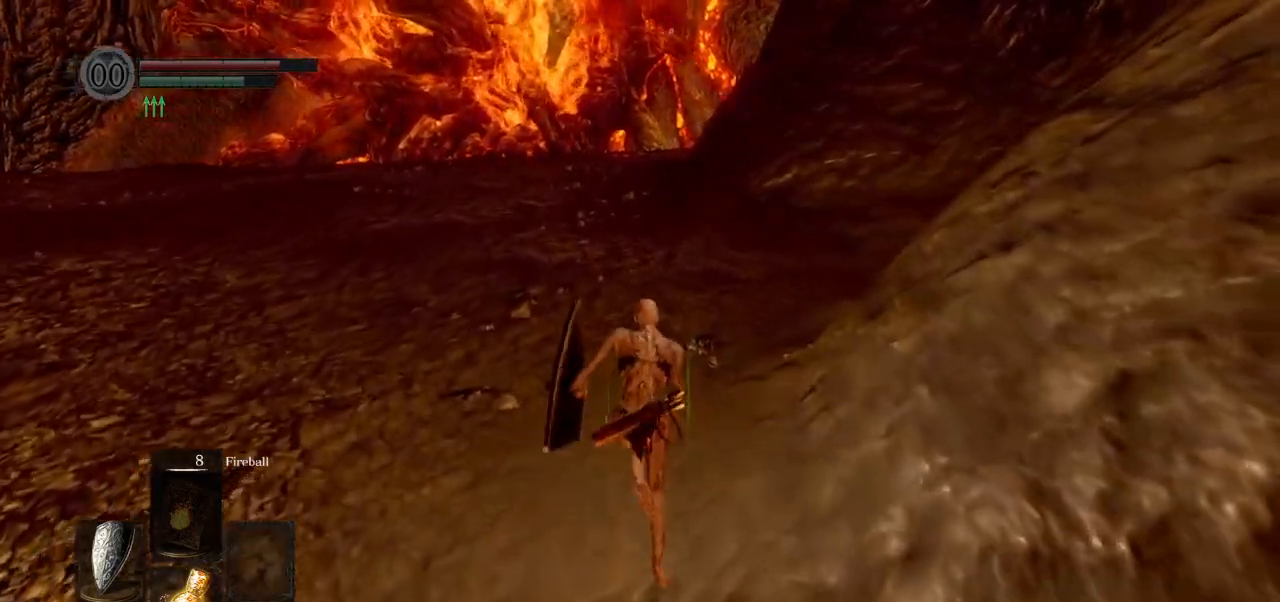
{"buttons": ["CIRCLE"], "left_stick": "up", "right_stick": "center", "events": []}
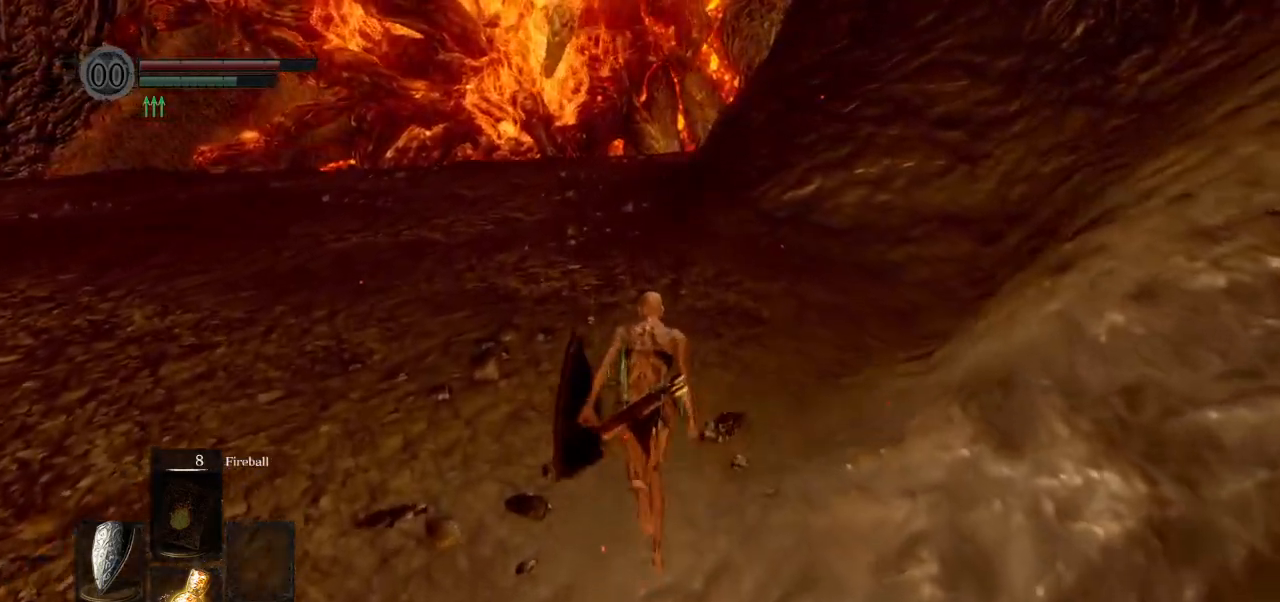
{"buttons": ["CIRCLE"], "left_stick": "up", "right_stick": "center", "events": [[200, "CIRCLE", "up"], [350, "CIRCLE", "down"]]}
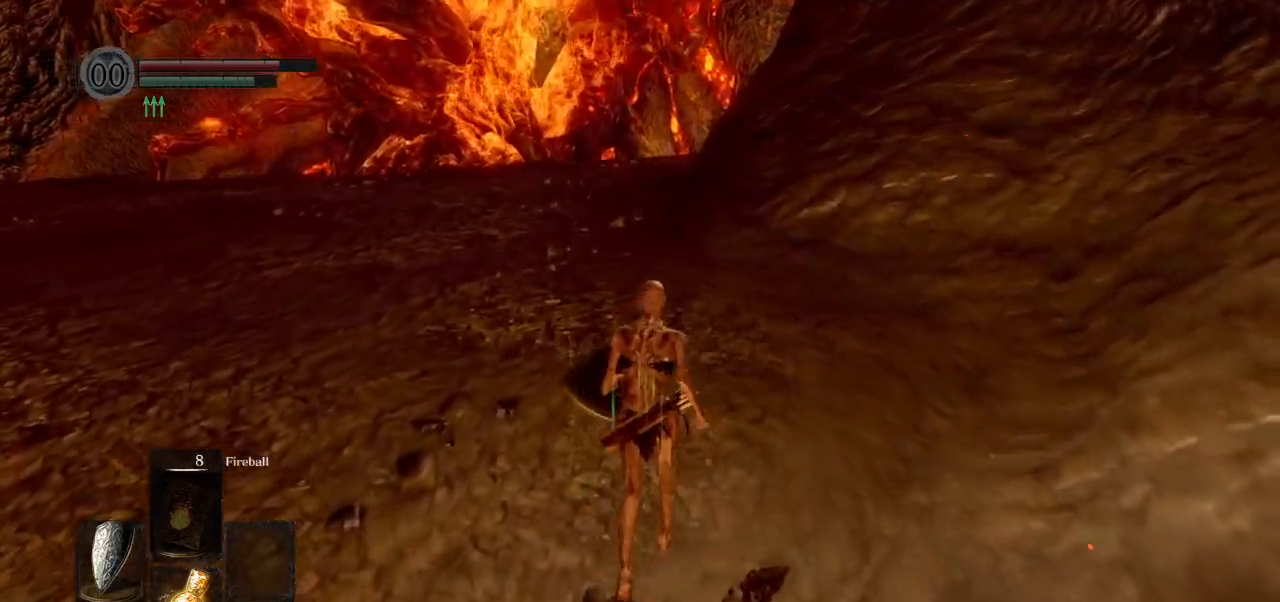
{"buttons": ["CIRCLE"], "left_stick": "up", "right_stick": "center", "events": []}
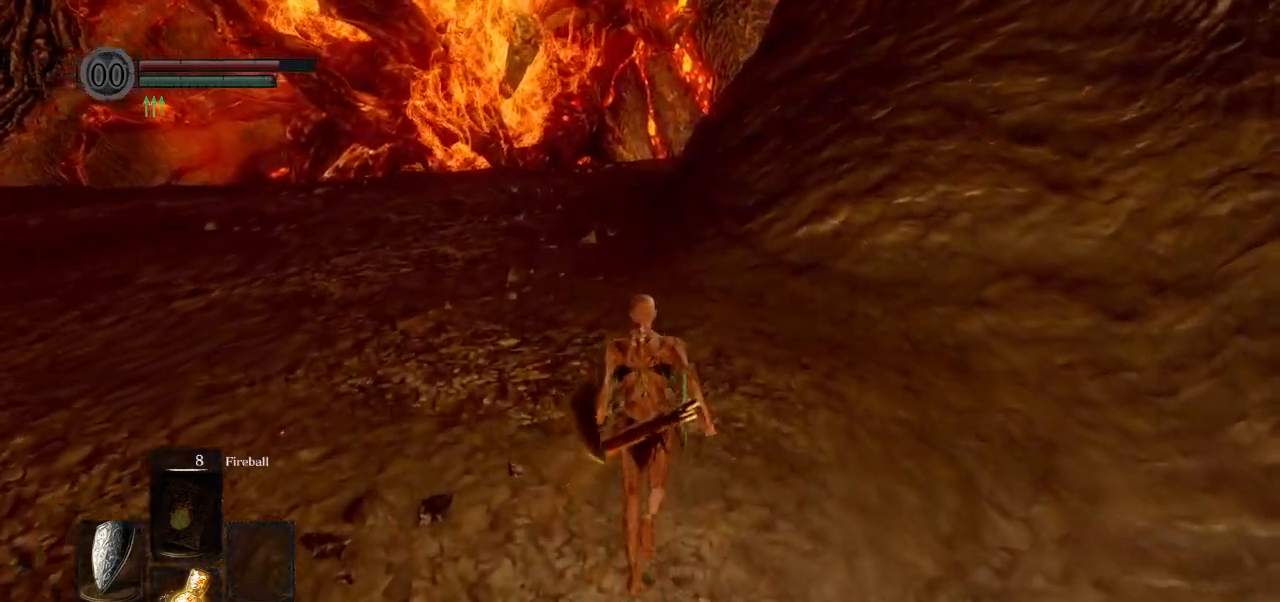
{"buttons": ["CIRCLE"], "left_stick": "up", "right_stick": "center", "events": []}
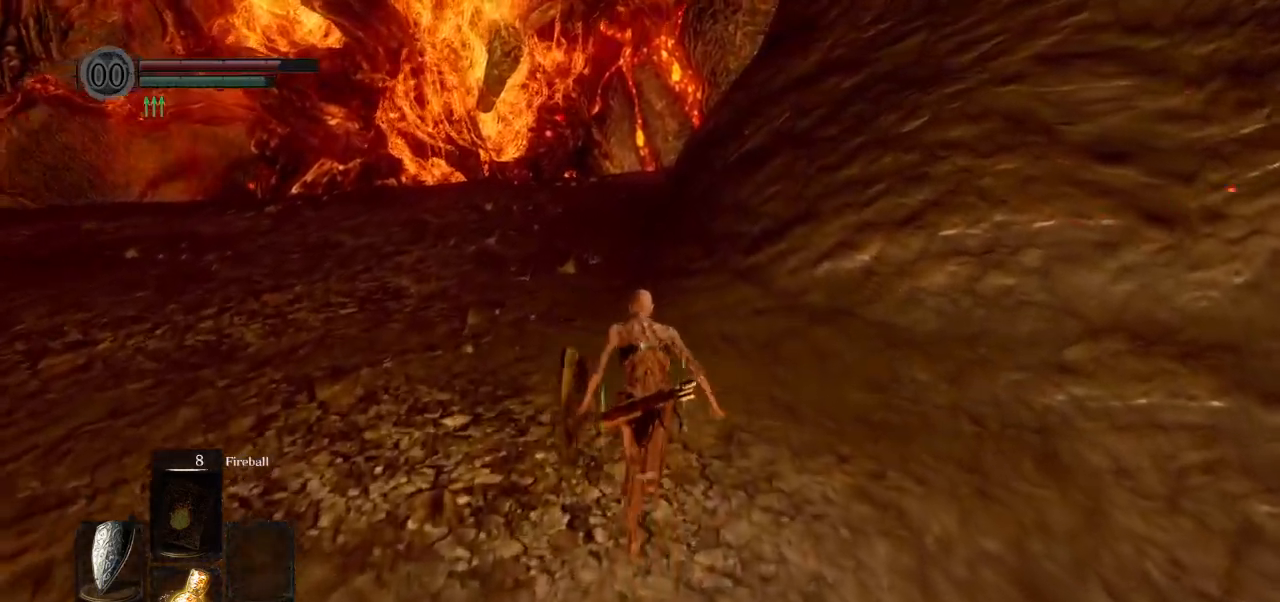
{"buttons": ["CIRCLE"], "left_stick": "up", "right_stick": "center", "events": []}
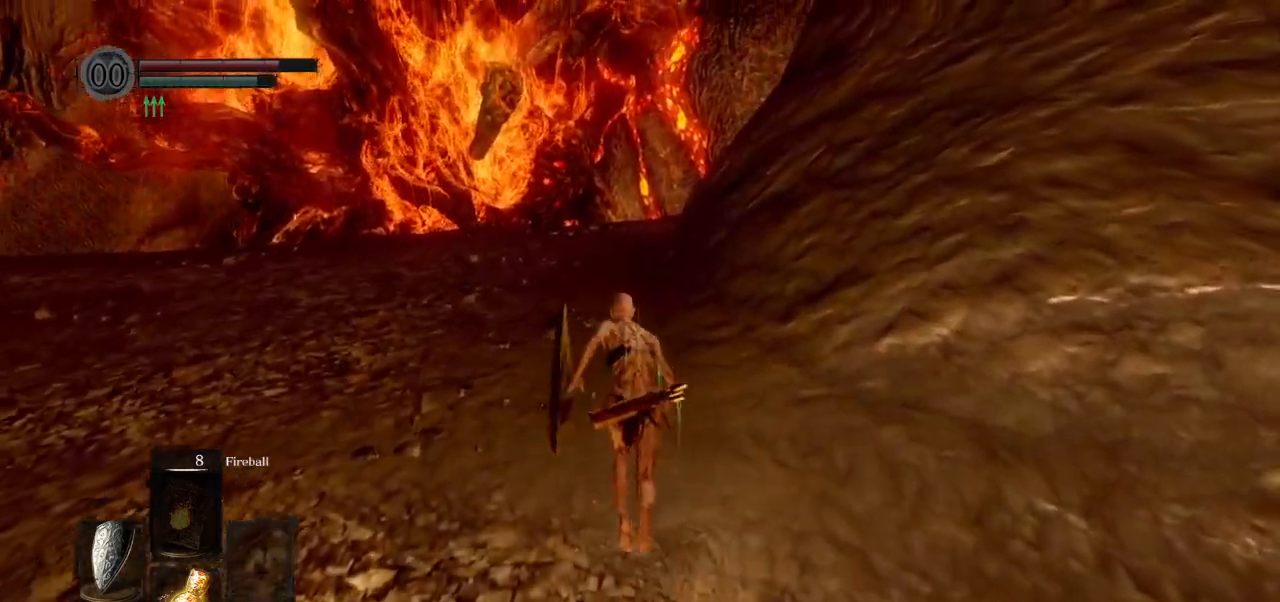
{"buttons": ["CIRCLE"], "left_stick": "up", "right_stick": "center", "events": []}
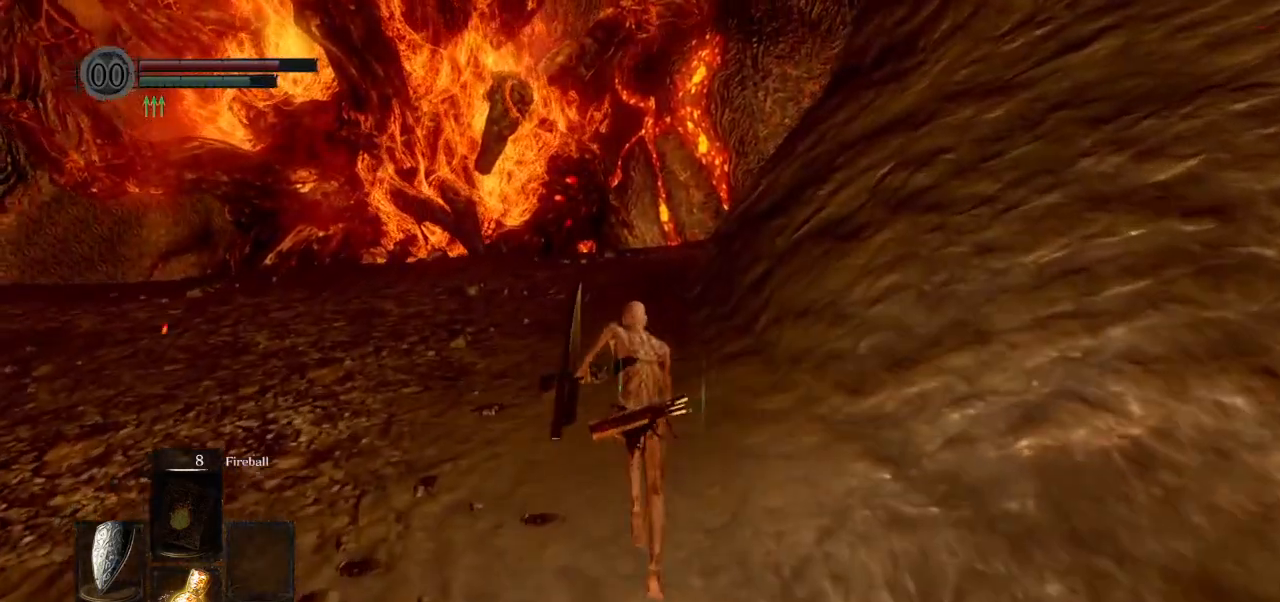
{"buttons": ["CIRCLE"], "left_stick": "up", "right_stick": "center", "events": []}
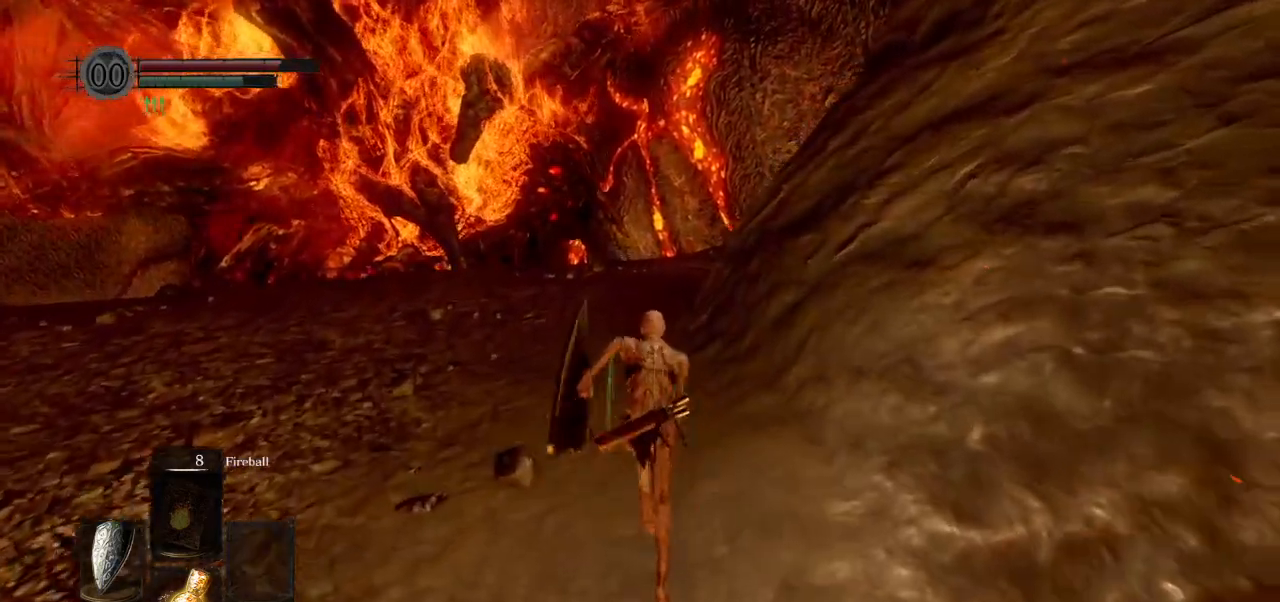
{"buttons": ["CIRCLE"], "left_stick": "up", "right_stick": "center", "events": []}
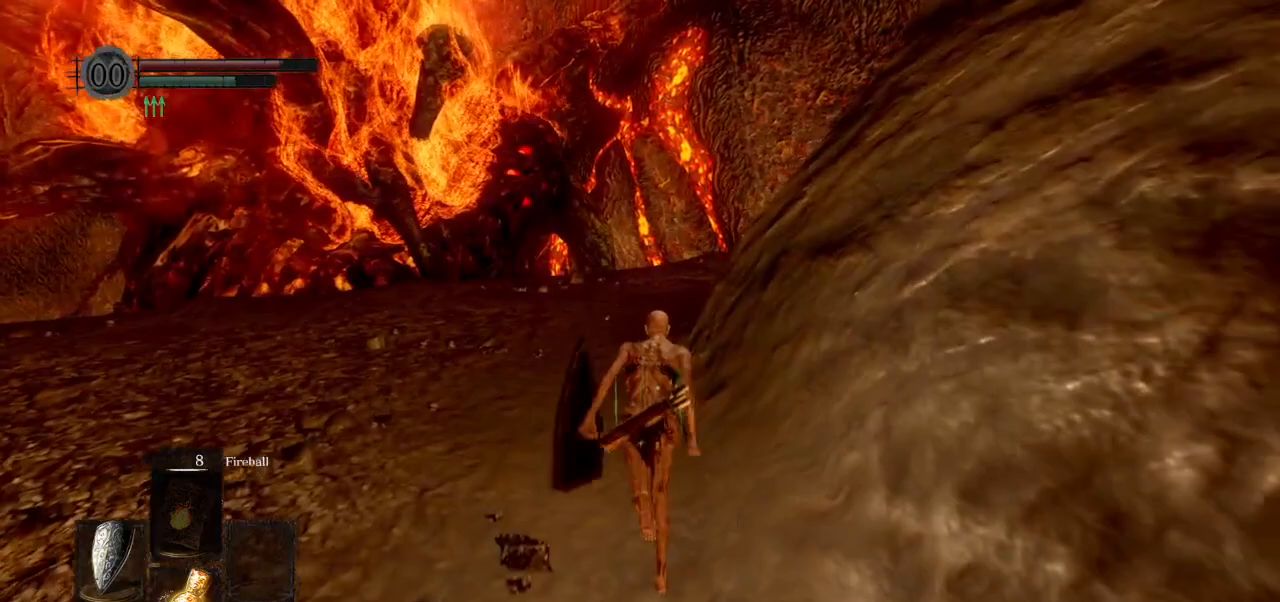
{"buttons": ["CIRCLE"], "left_stick": "up", "right_stick": "center", "events": []}
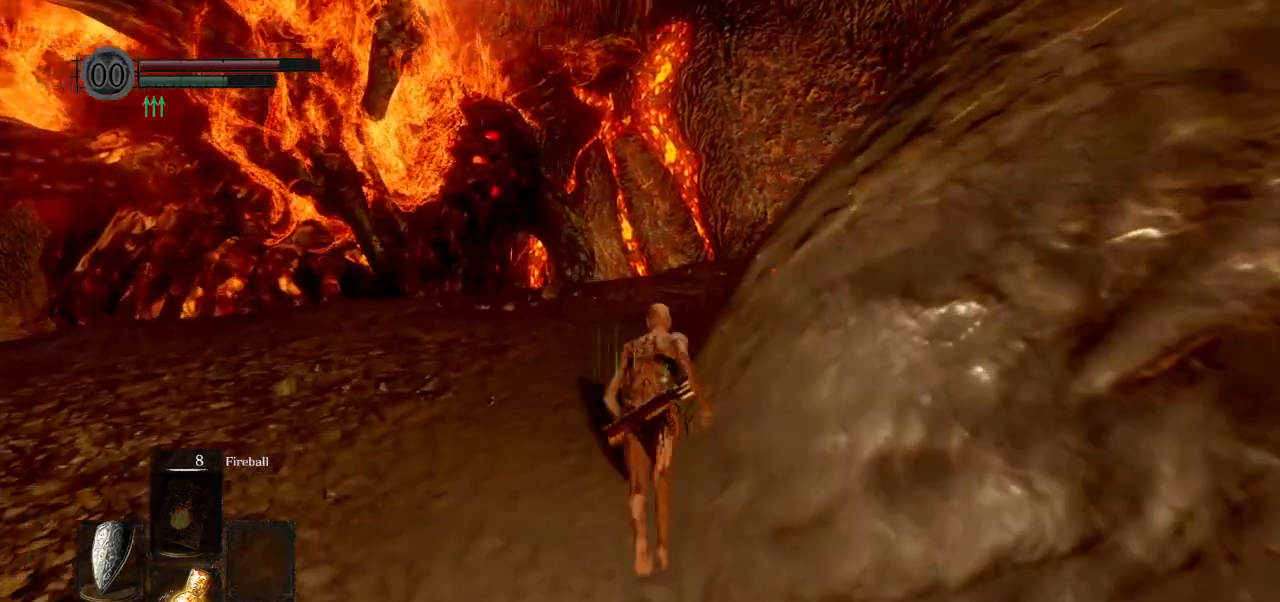
{"buttons": ["CIRCLE"], "left_stick": "up", "right_stick": "center", "events": []}
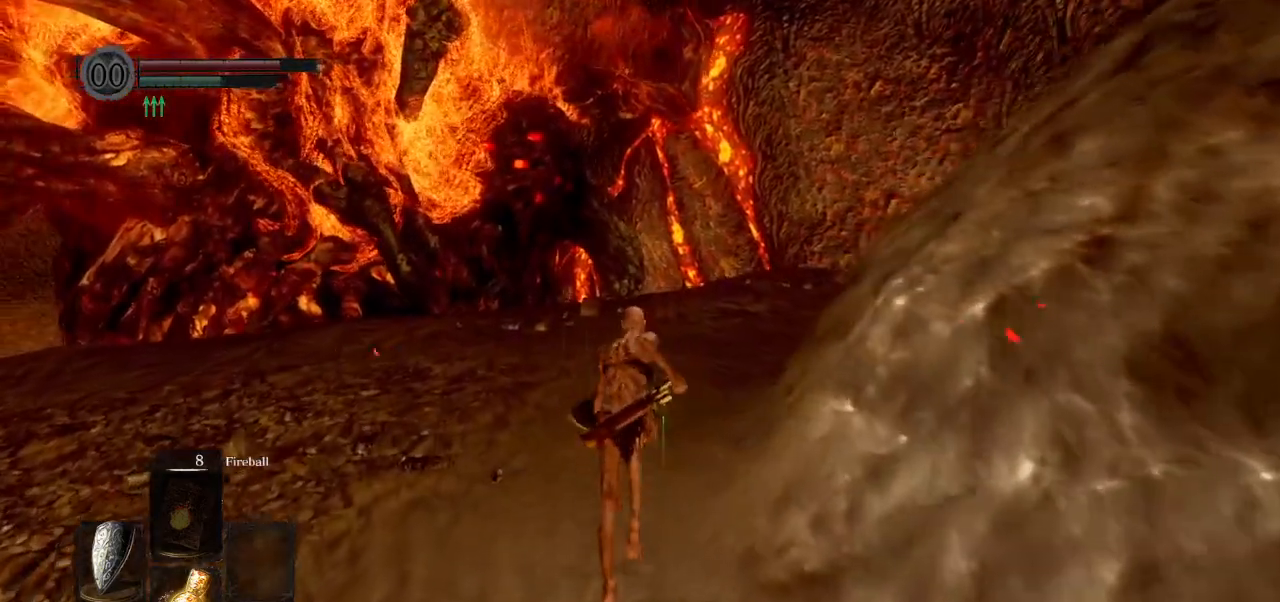
{"buttons": ["CIRCLE"], "left_stick": "up", "right_stick": "right", "events": [[117, "right_stick", "down-right"], [333, "right_stick", "right"]]}
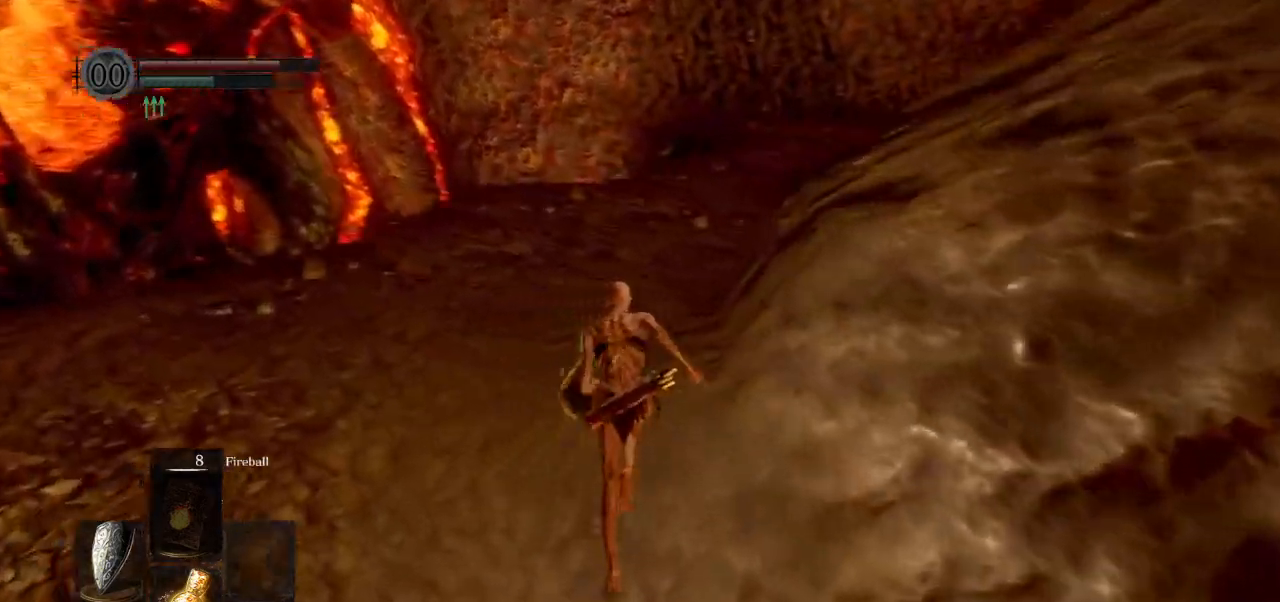
{"buttons": ["CIRCLE"], "left_stick": "up", "right_stick": "right", "events": []}
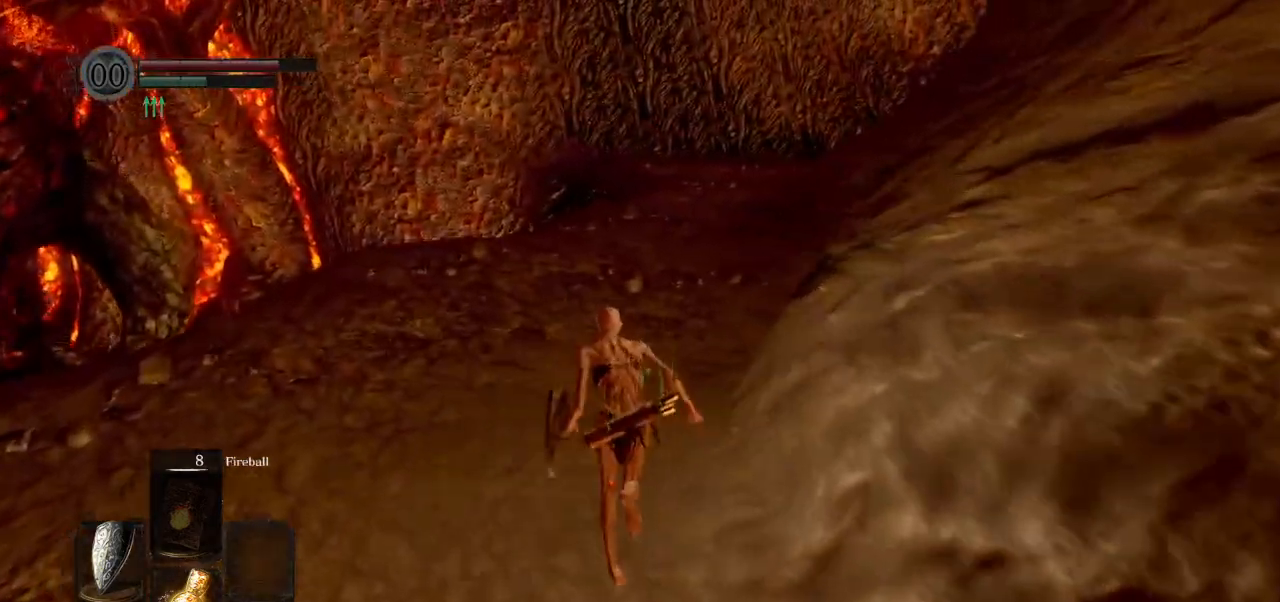
{"buttons": [], "left_stick": "up", "right_stick": "down-right", "events": [[133, "right_stick", "down-right"], [450, "CIRCLE", "up"]]}
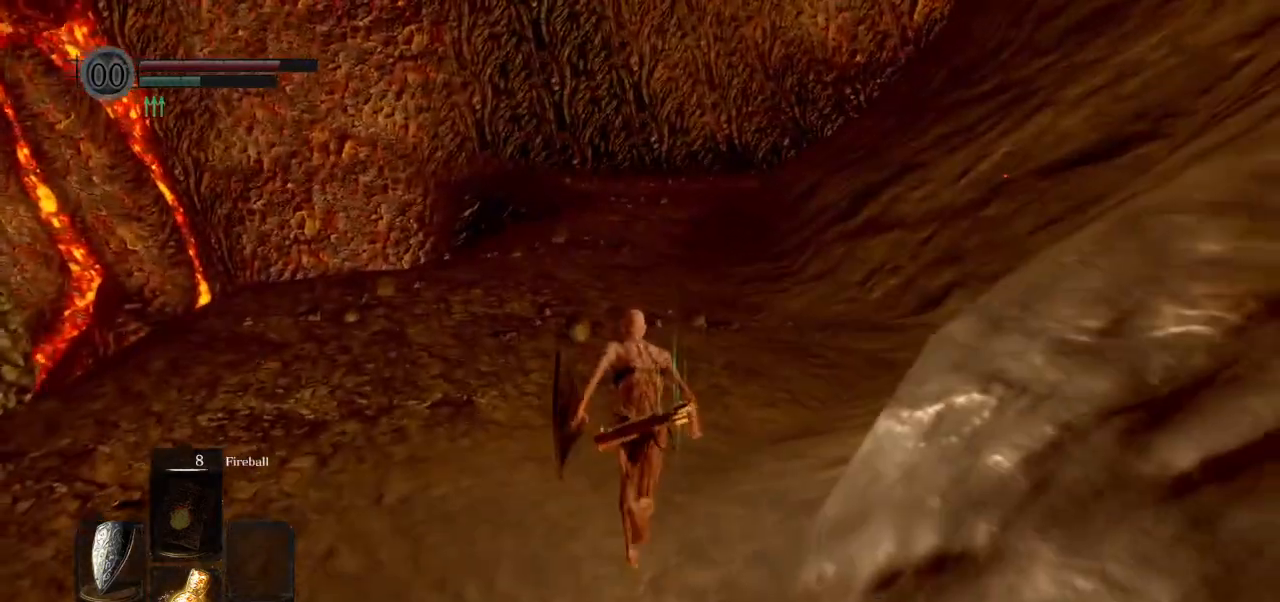
{"buttons": ["CIRCLE"], "left_stick": "up", "right_stick": "down-right", "events": [[350, "CIRCLE", "down"]]}
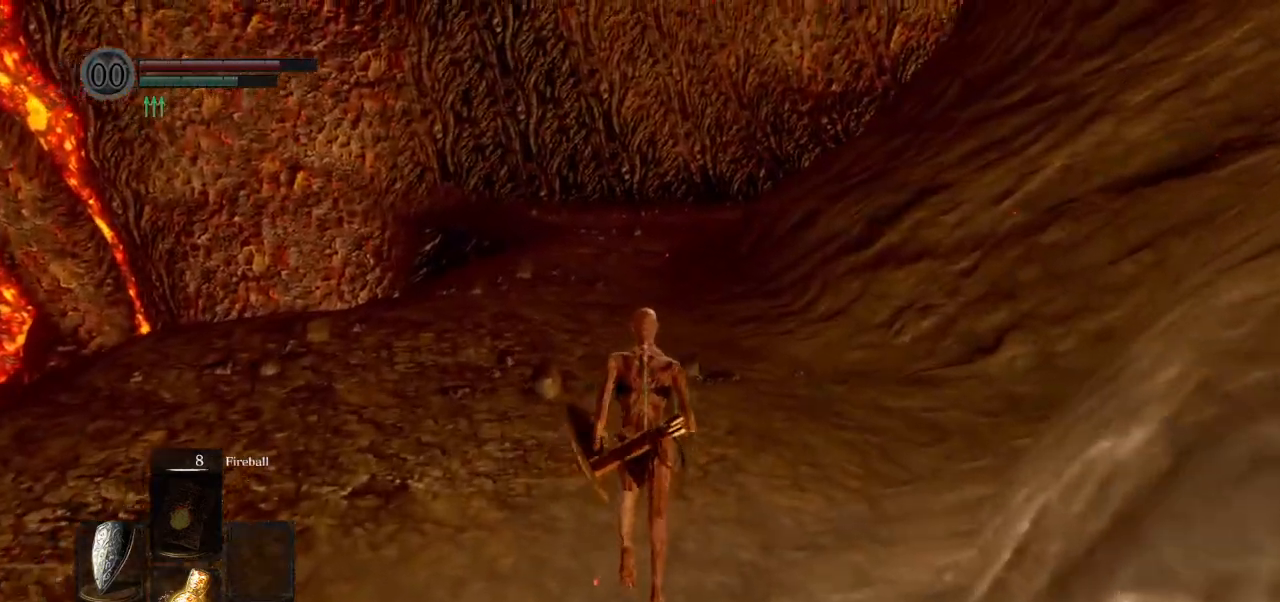
{"buttons": ["CIRCLE", "L1"], "left_stick": "up", "right_stick": "center", "events": [[233, "right_stick", "center"], [350, "L1", "down"]]}
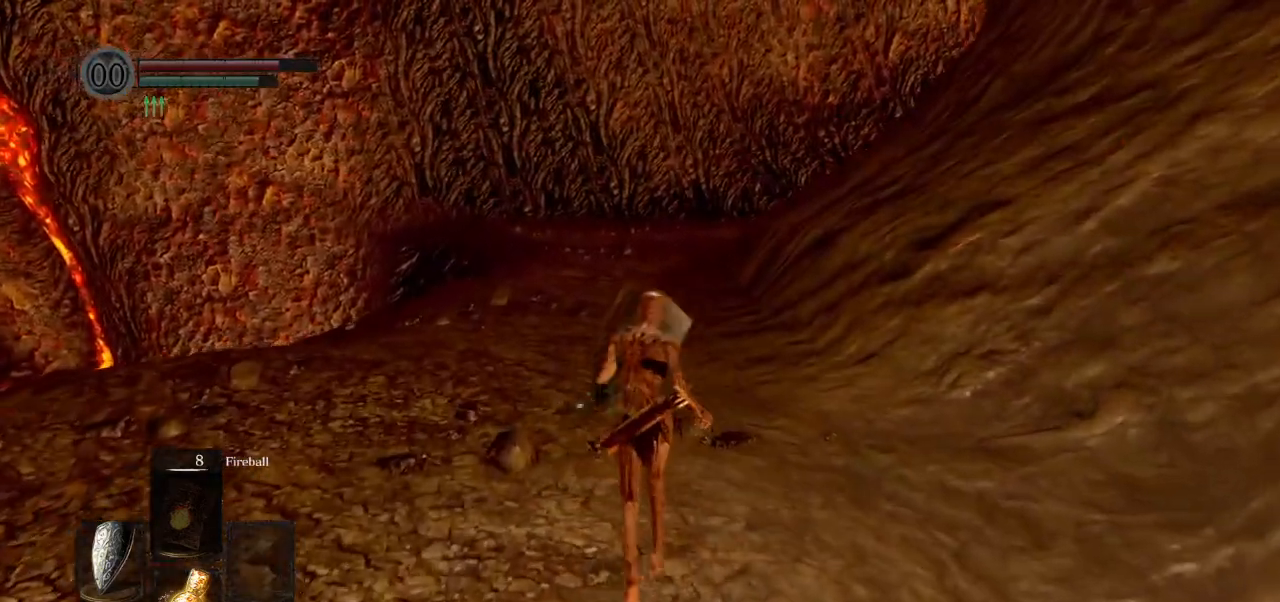
{"buttons": ["CIRCLE", "L1"], "left_stick": "up", "right_stick": "center", "events": []}
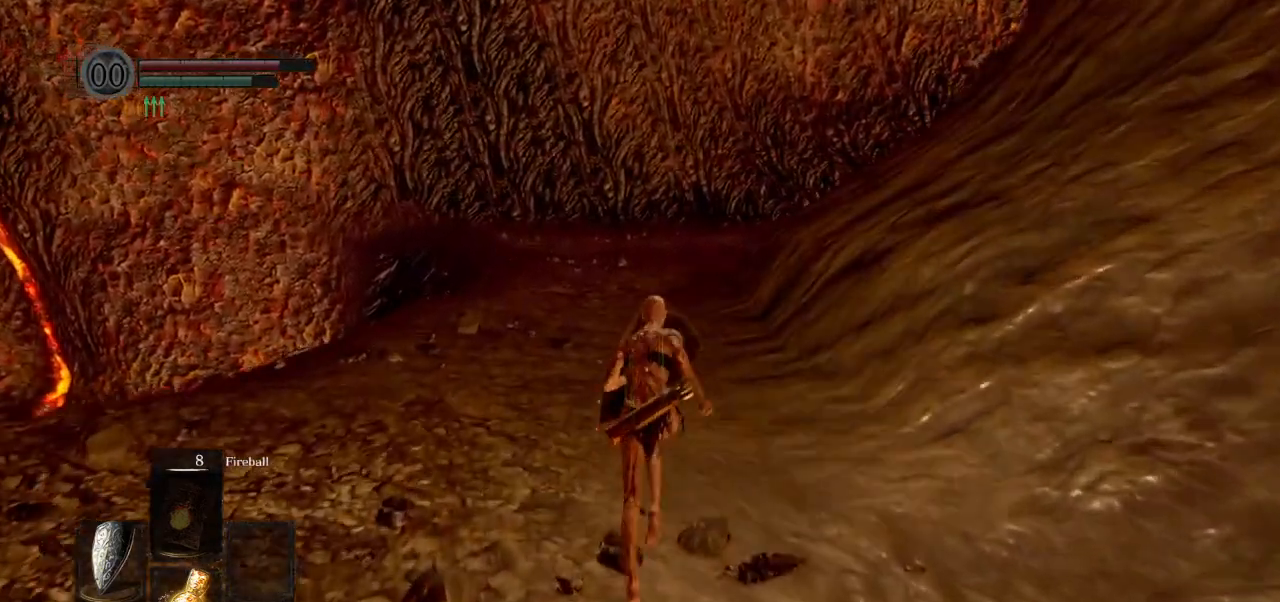
{"buttons": ["CIRCLE", "L1"], "left_stick": "up", "right_stick": "right", "events": [[450, "right_stick", "right"]]}
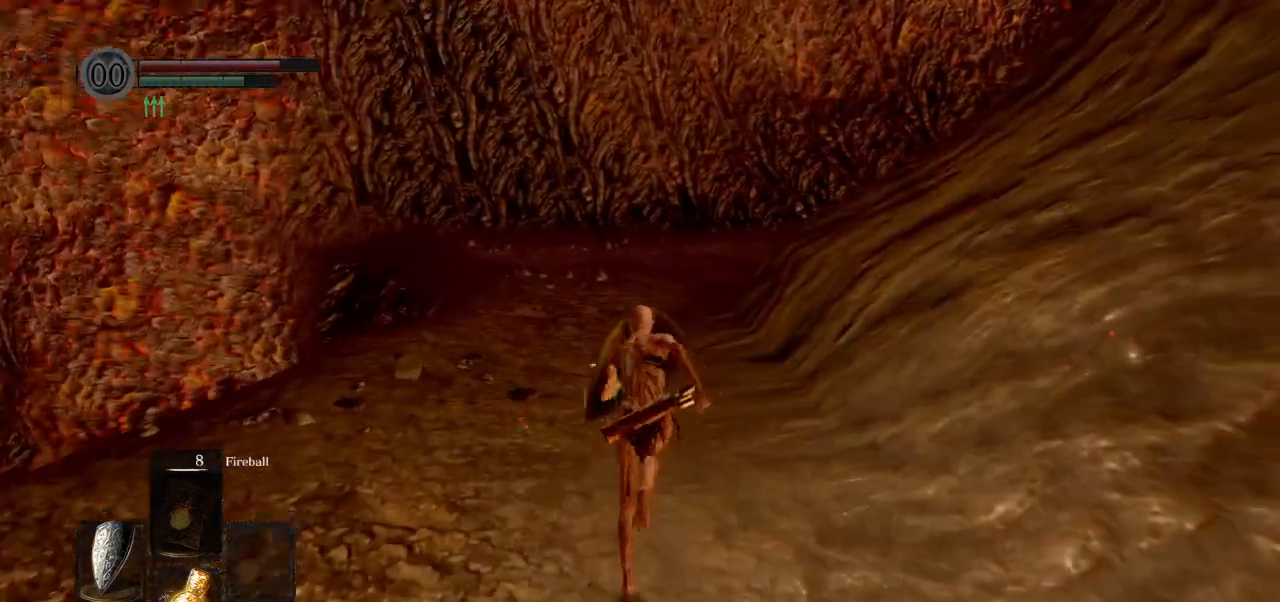
{"buttons": ["CIRCLE", "L1"], "left_stick": "up", "right_stick": "down-right", "events": [[233, "right_stick", "down-right"]]}
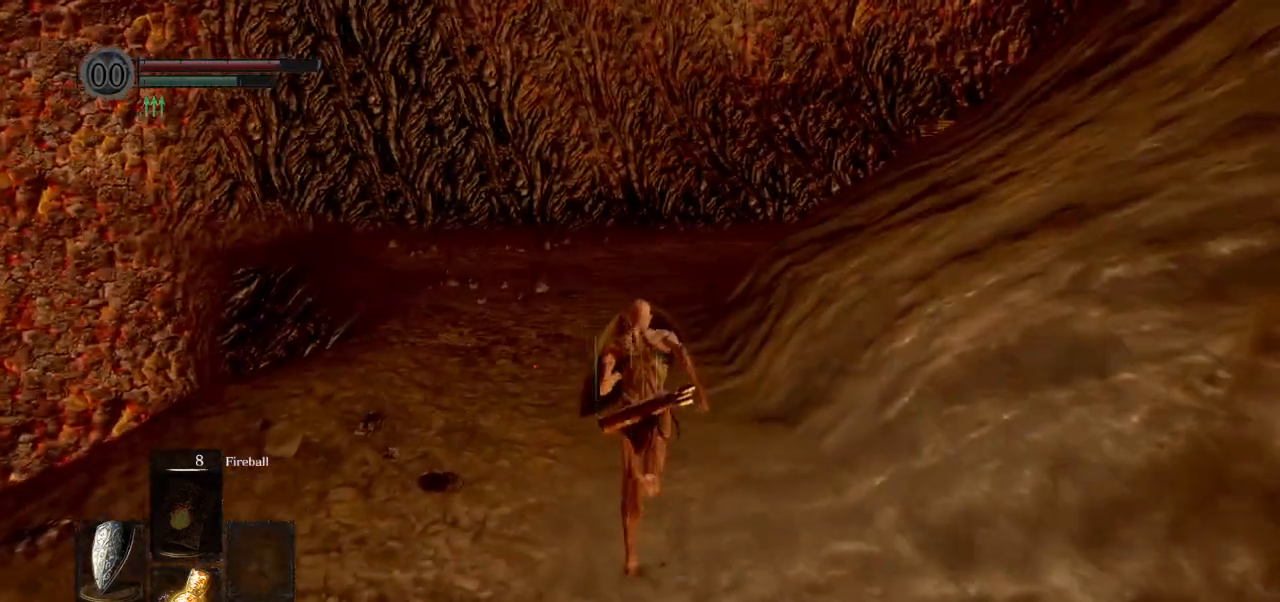
{"buttons": ["CIRCLE"], "left_stick": "up", "right_stick": "center", "events": [[67, "right_stick", "center"], [383, "L1", "up"]]}
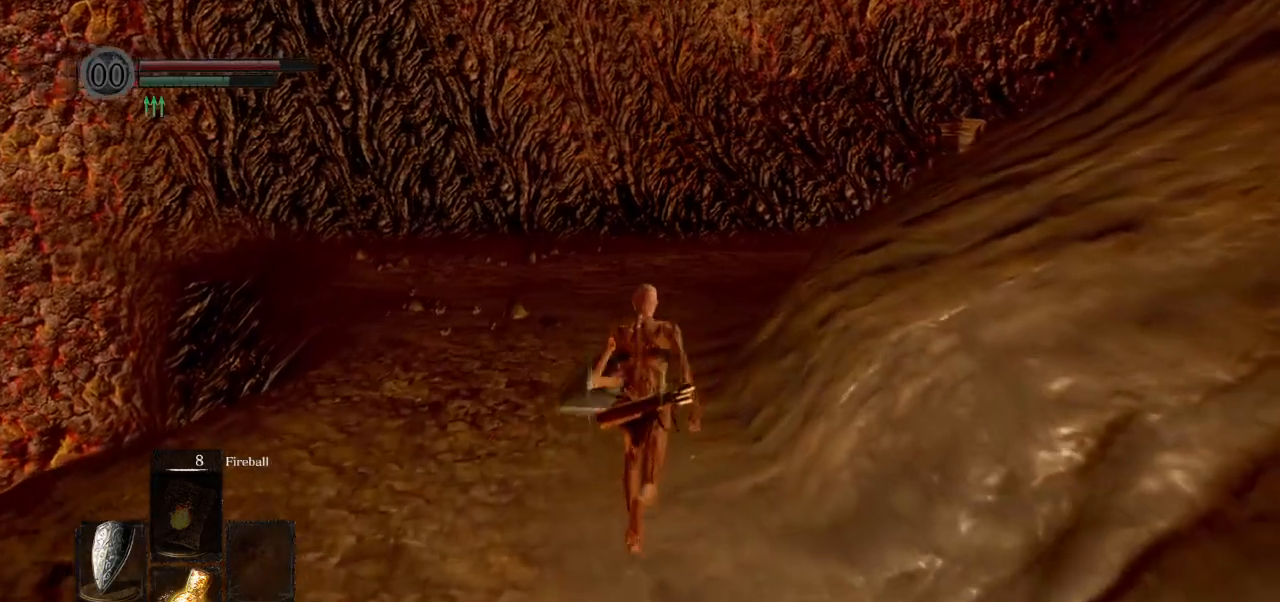
{"buttons": ["CIRCLE"], "left_stick": "up", "right_stick": "center", "events": []}
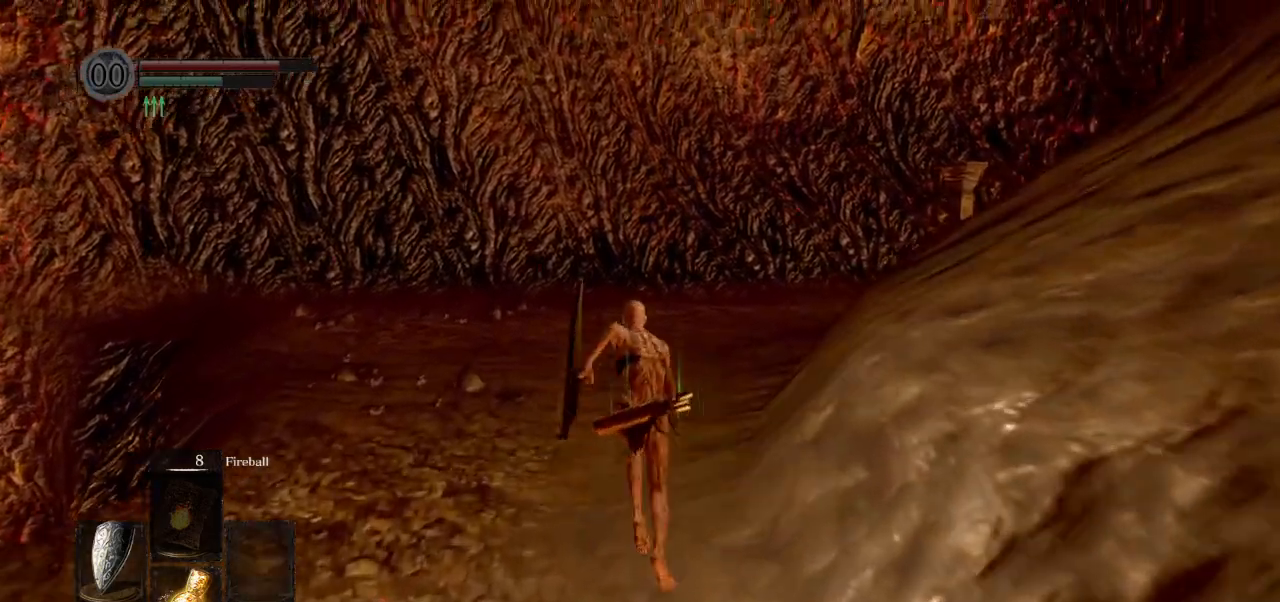
{"buttons": ["CIRCLE", "L1"], "left_stick": "up", "right_stick": "down", "events": [[117, "L1", "down"], [133, "L1", "up"], [167, "right_stick", "down"], [467, "L1", "down"]]}
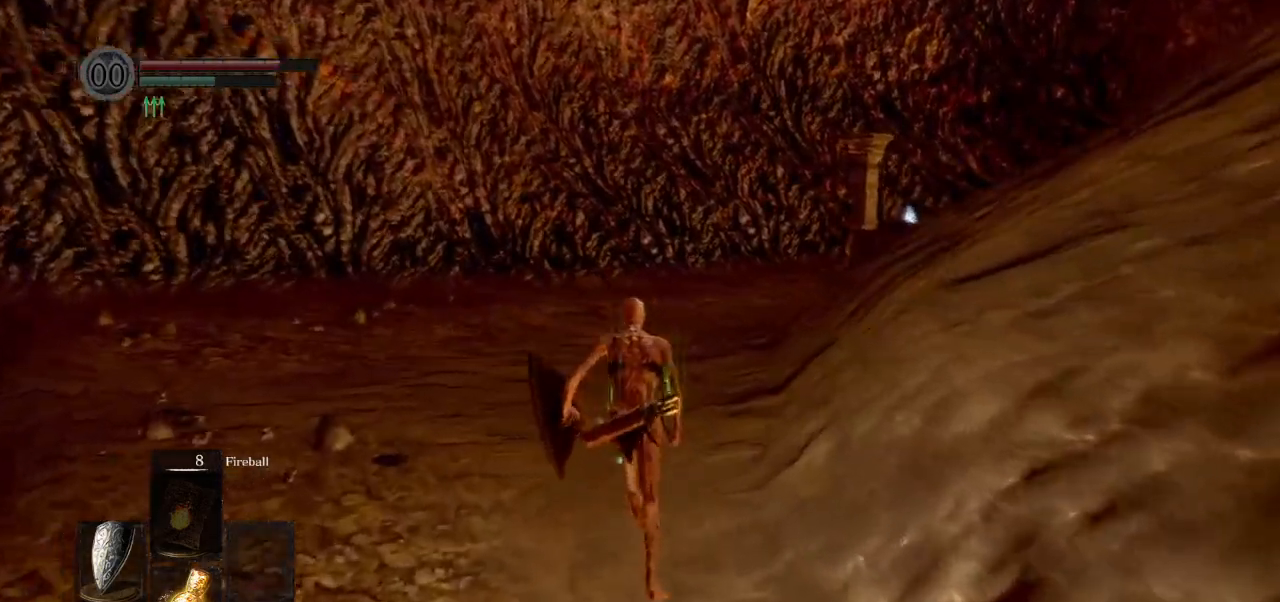
{"buttons": ["CIRCLE", "L1"], "left_stick": "up", "right_stick": "down", "events": [[83, "L1", "up"], [467, "L1", "down"]]}
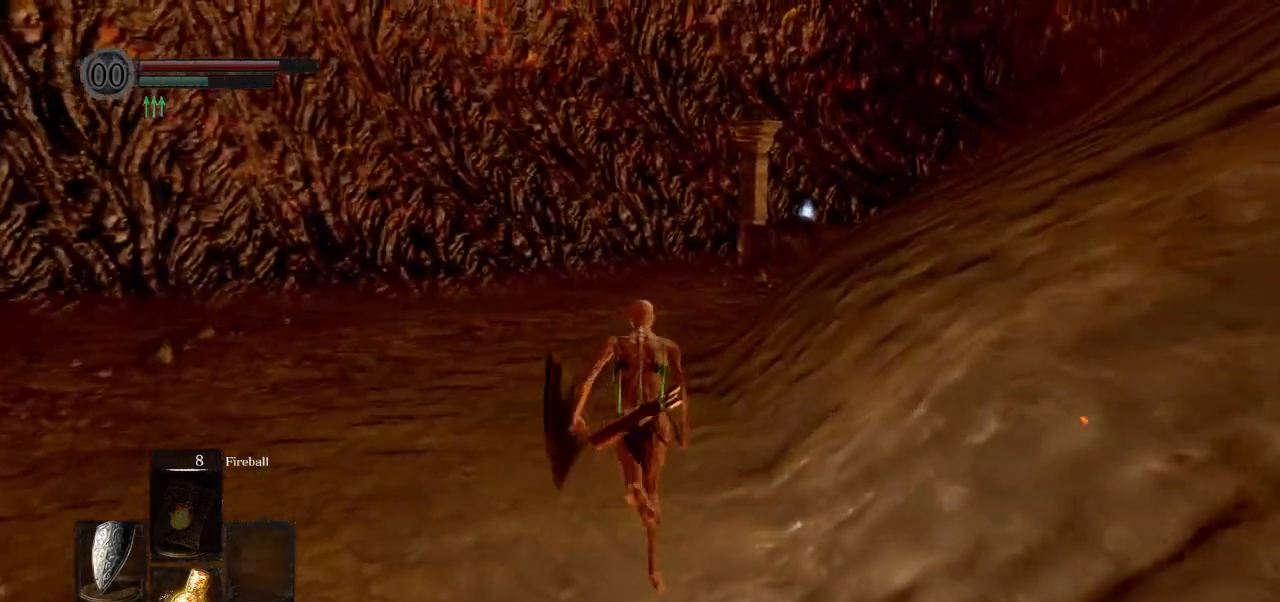
{"buttons": [], "left_stick": "up", "right_stick": "down", "events": [[33, "L1", "up"], [333, "CIRCLE", "up"]]}
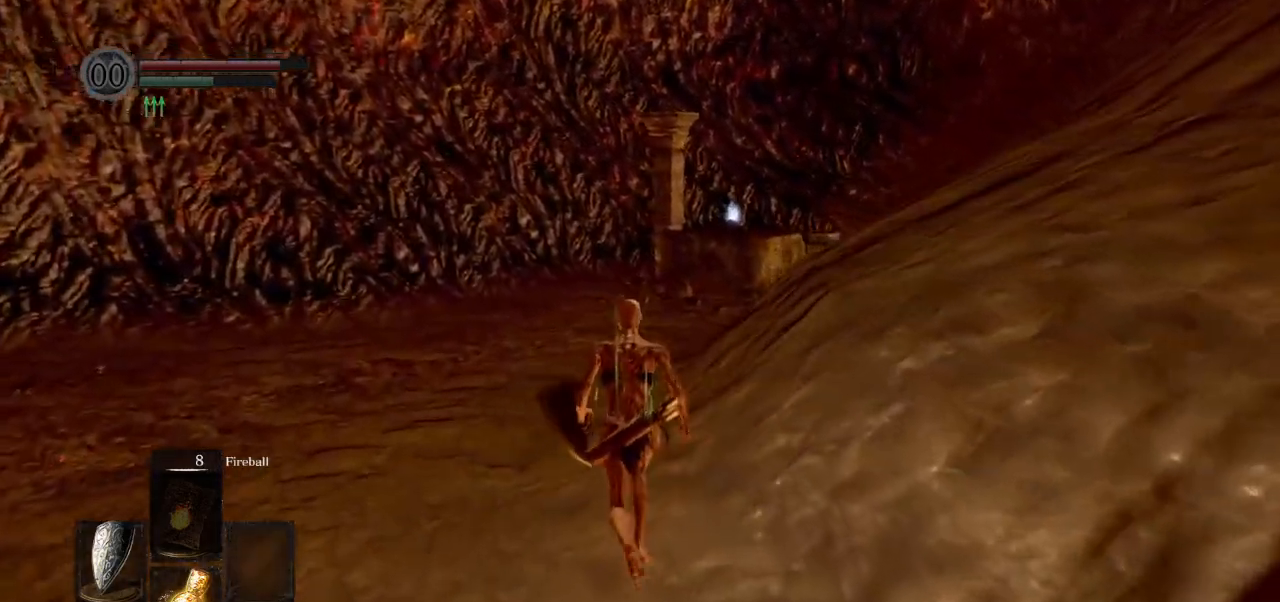
{"buttons": ["CIRCLE"], "left_stick": "up", "right_stick": "center", "events": [[67, "CIRCLE", "down"], [317, "right_stick", "center"]]}
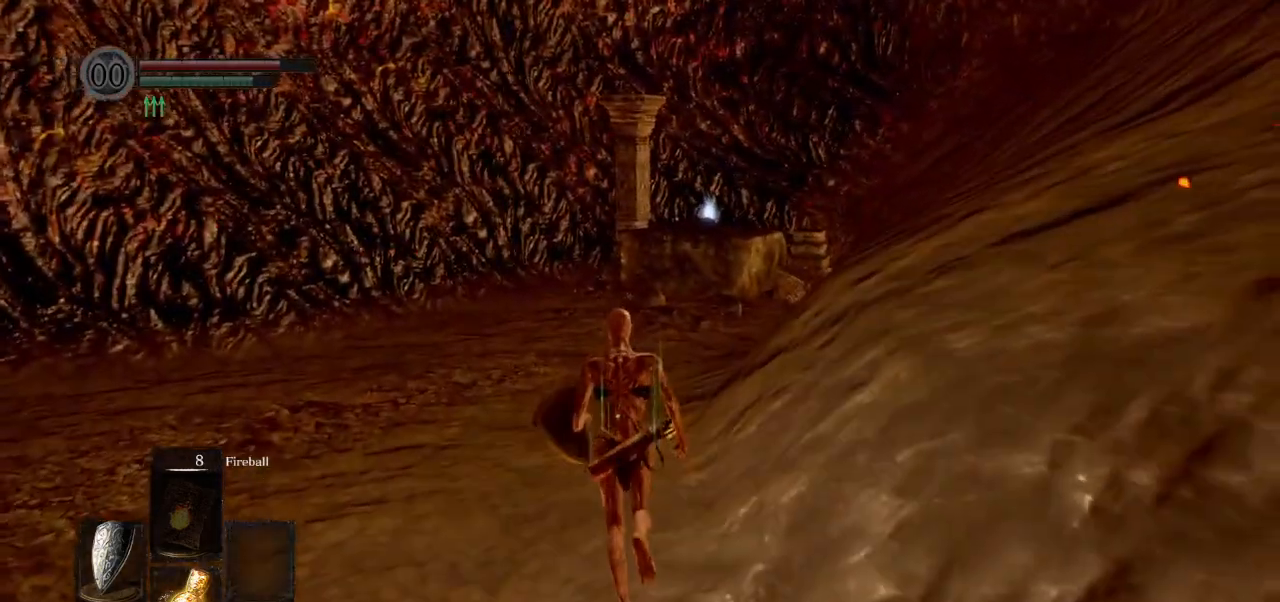
{"buttons": ["CIRCLE"], "left_stick": "up", "right_stick": "down-right", "events": [[117, "L1", "down"], [250, "right_stick", "down-right"], [283, "L1", "up"]]}
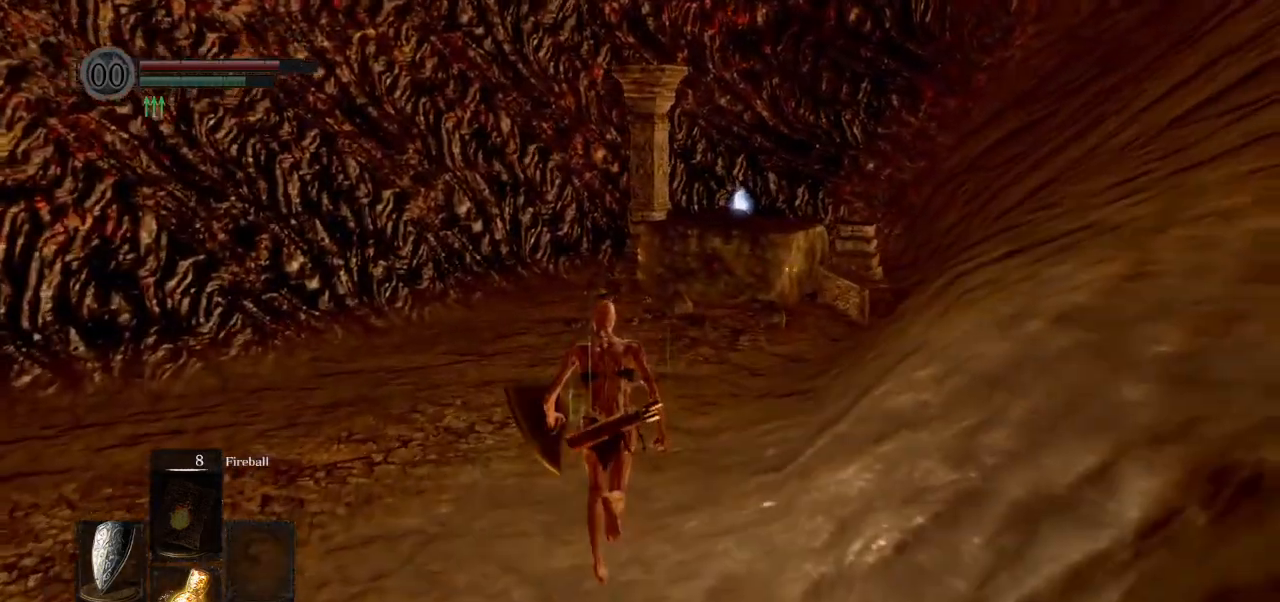
{"buttons": ["CIRCLE"], "left_stick": "up", "right_stick": "down-right", "events": []}
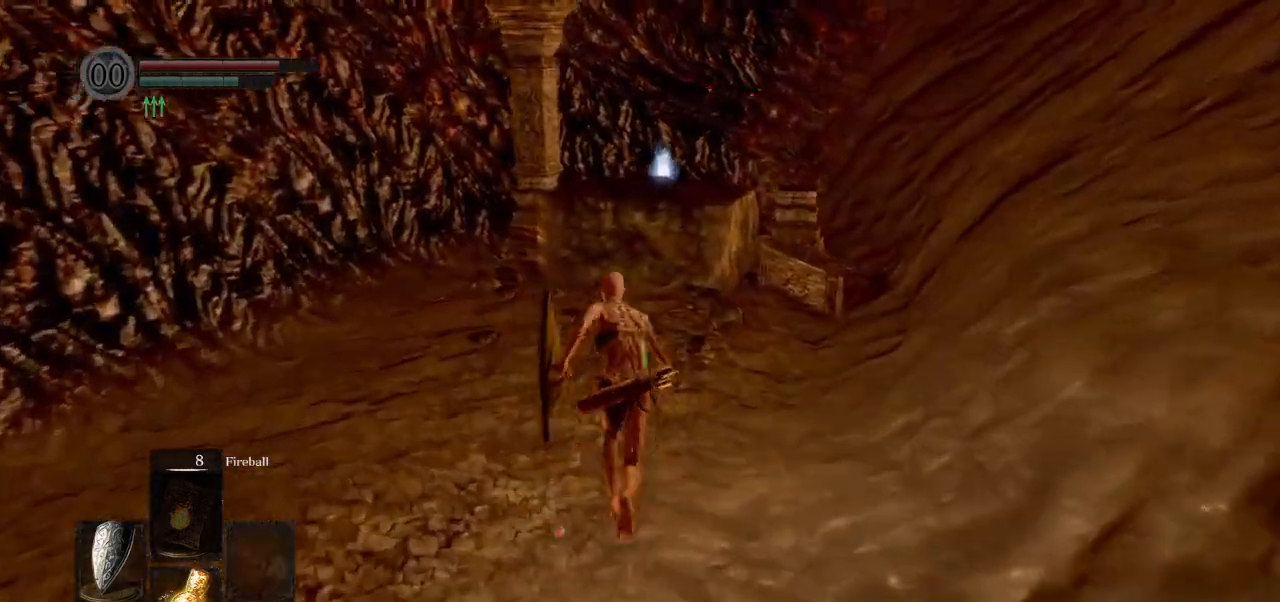
{"buttons": ["CIRCLE"], "left_stick": "up", "right_stick": "down-right", "events": []}
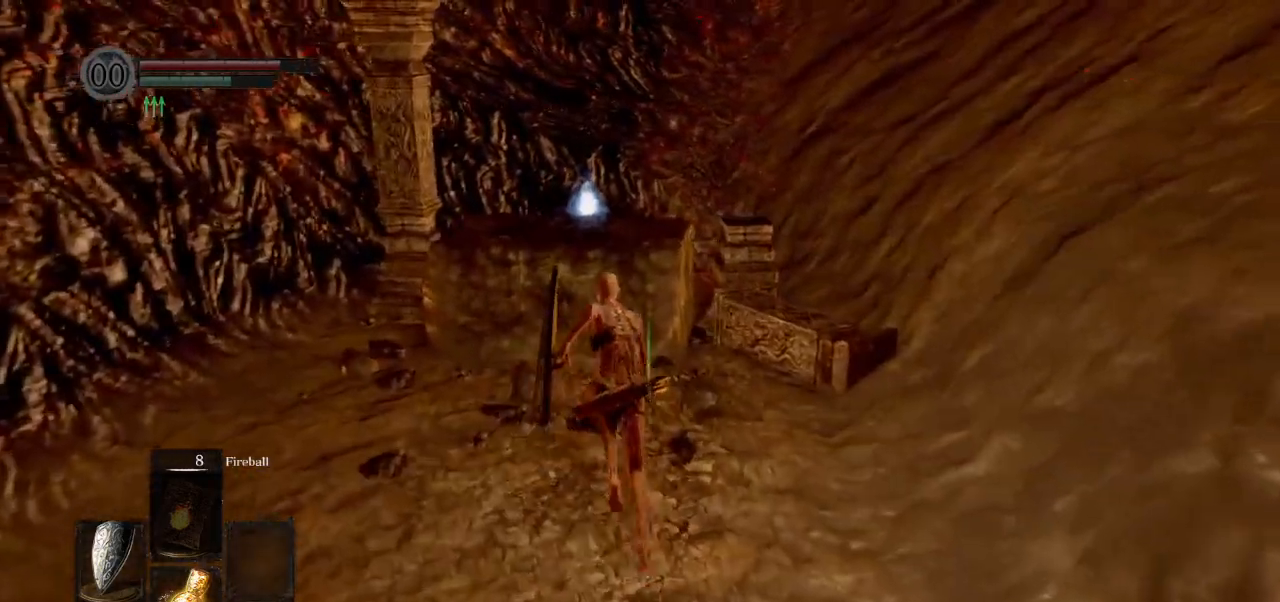
{"buttons": ["CIRCLE"], "left_stick": "up", "right_stick": "down-right", "events": []}